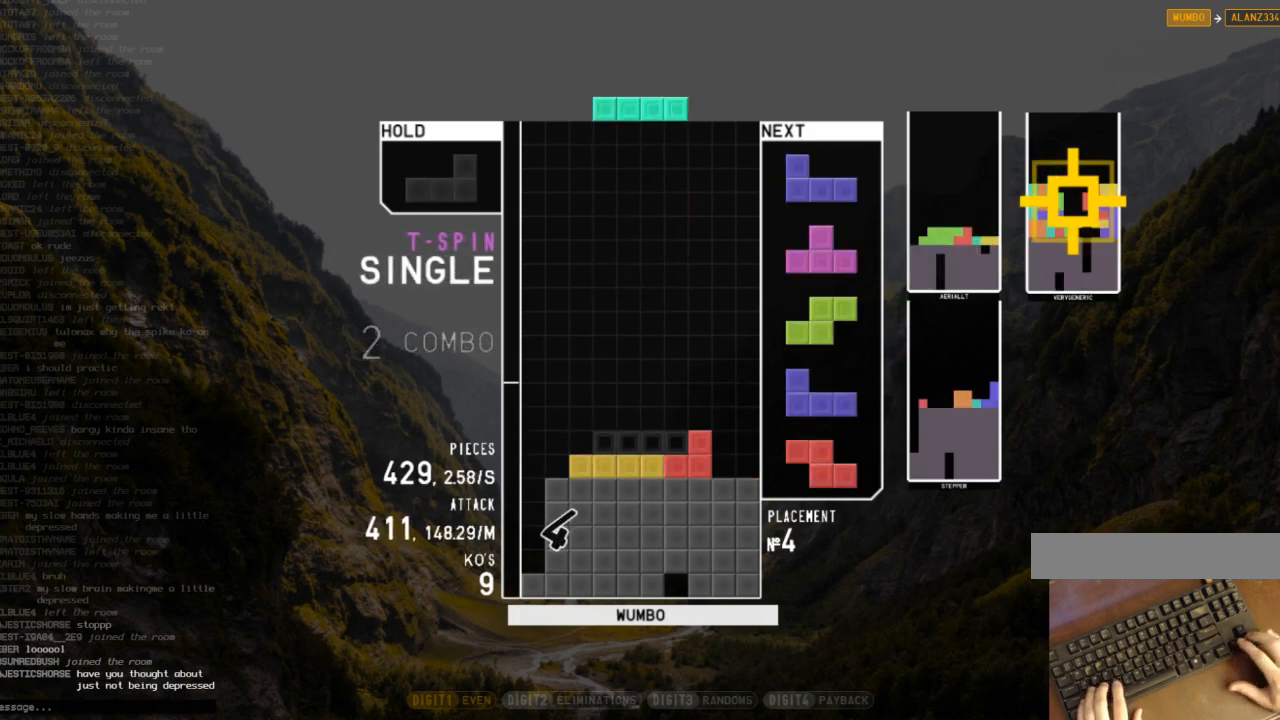
Gameplay with keyboard; each line is a JSON object with the keys held at the frame after it. "events" lists presses ("down") and releases ("up") of "c", "down", "left", "right", "shift", "up", "x" and "z" between this image and that frame as [ms after this image, input, new state], when the widget could be followed in between. No other keys are recorded. Mouse input is not recorded.
{"keys": ["down"], "events": [[33, "down", "up"], [67, "z", "down"], [133, "c", "up"], [133, "left", "up"], [167, "down", "down"], [167, "z", "up"], [267, "down", "up"], [300, "c", "down"], [300, "left", "down"], [400, "c", "up"], [400, "x", "down"], [500, "down", "down"], [500, "left", "up"], [500, "x", "up"]]}
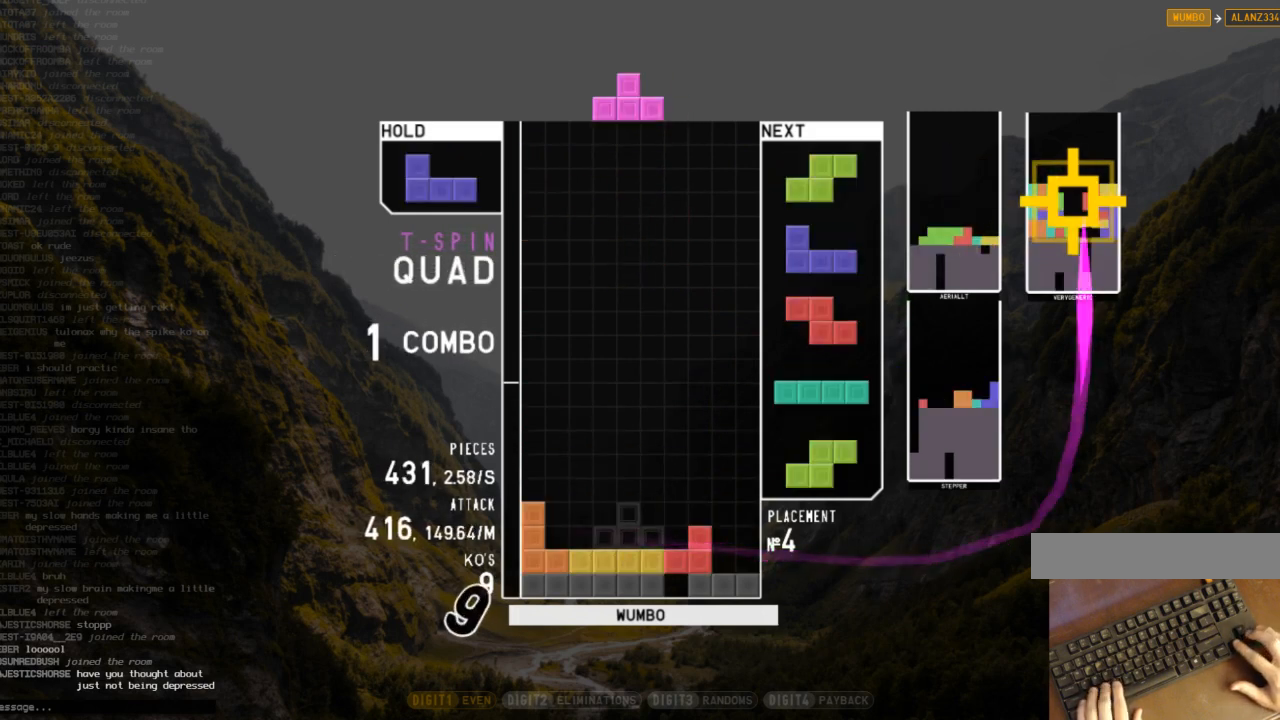
{"keys": ["z"], "events": [[100, "c", "down"], [100, "right", "down"], [133, "down", "up"], [167, "z", "down"], [233, "c", "up"], [233, "right", "up"], [267, "down", "down"], [267, "z", "up"], [367, "right", "down"], [400, "down", "up"], [467, "right", "up"], [500, "z", "down"]]}
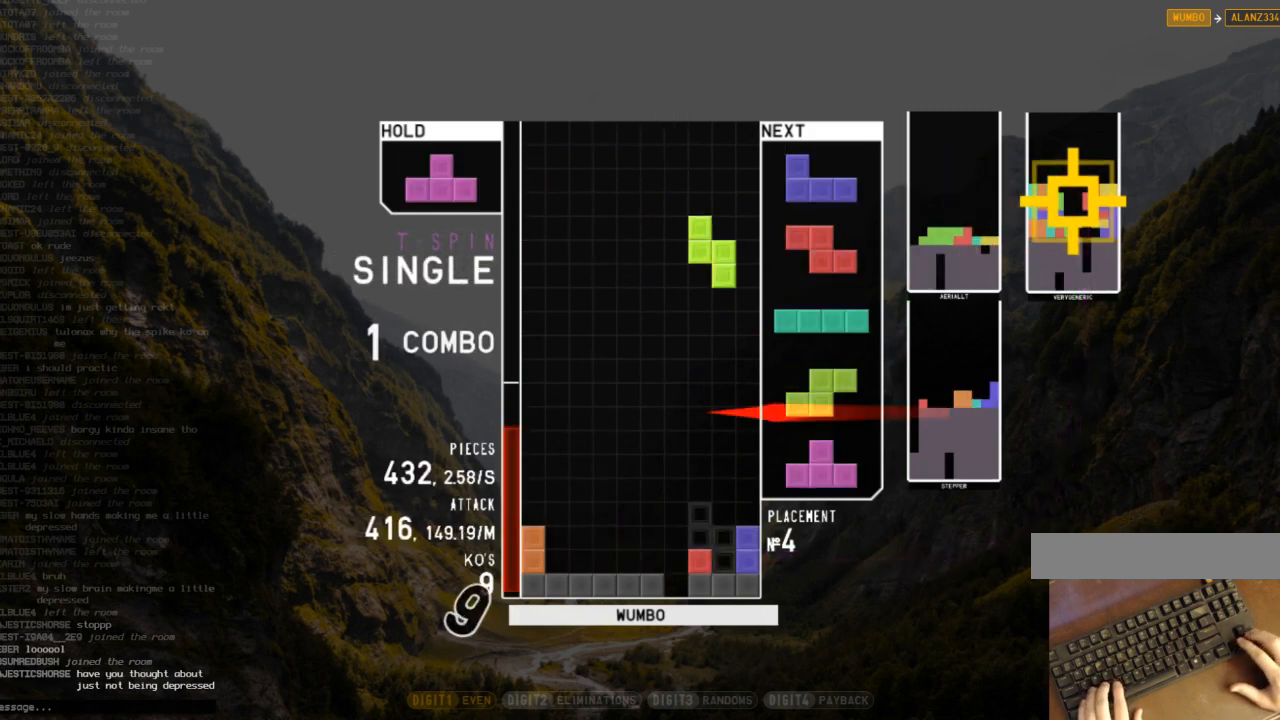
{"keys": ["down"], "events": [[67, "down", "down"], [133, "down", "up"], [133, "left", "down"], [133, "z", "up"], [233, "left", "up"], [300, "right", "down"], [333, "down", "down"], [333, "right", "up"], [433, "down", "up"], [467, "down", "down"]]}
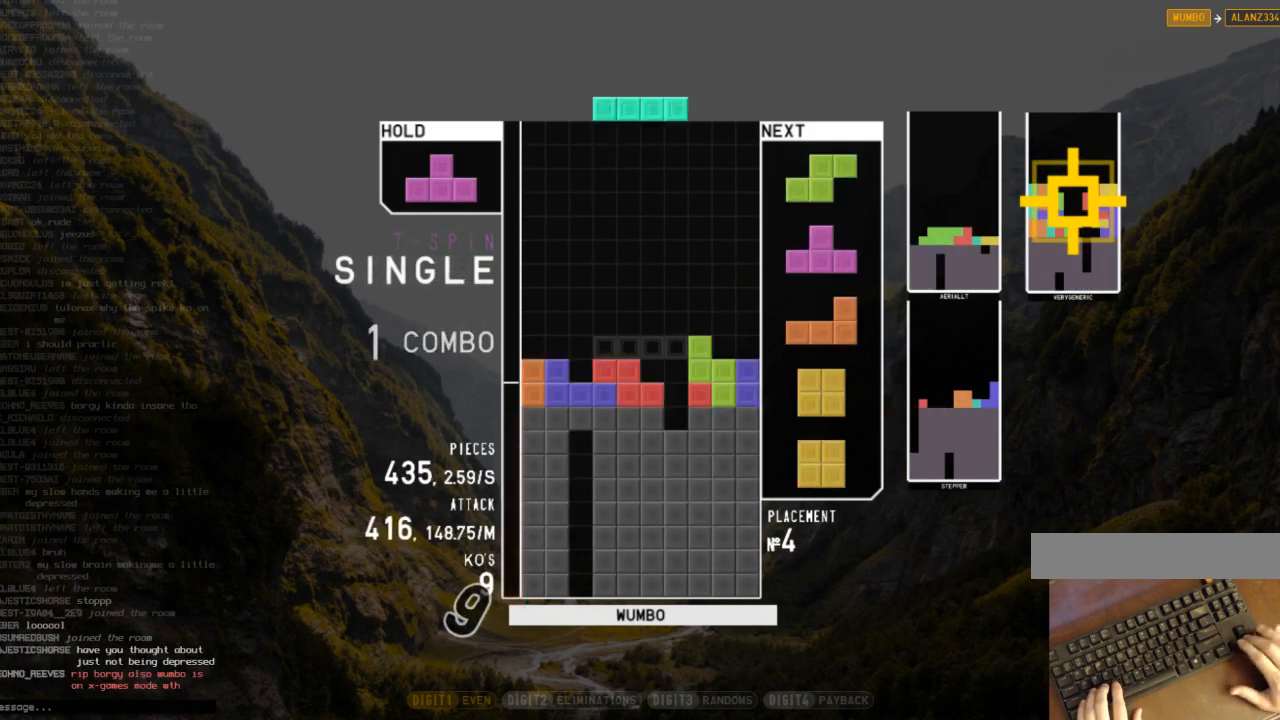
{"keys": ["down"], "events": [[67, "down", "up"], [167, "c", "down"], [200, "left", "down"], [267, "shift", "down"], [300, "c", "up"], [367, "left", "up"], [400, "right", "down"], [400, "shift", "up"], [433, "down", "down"], [433, "right", "up"]]}
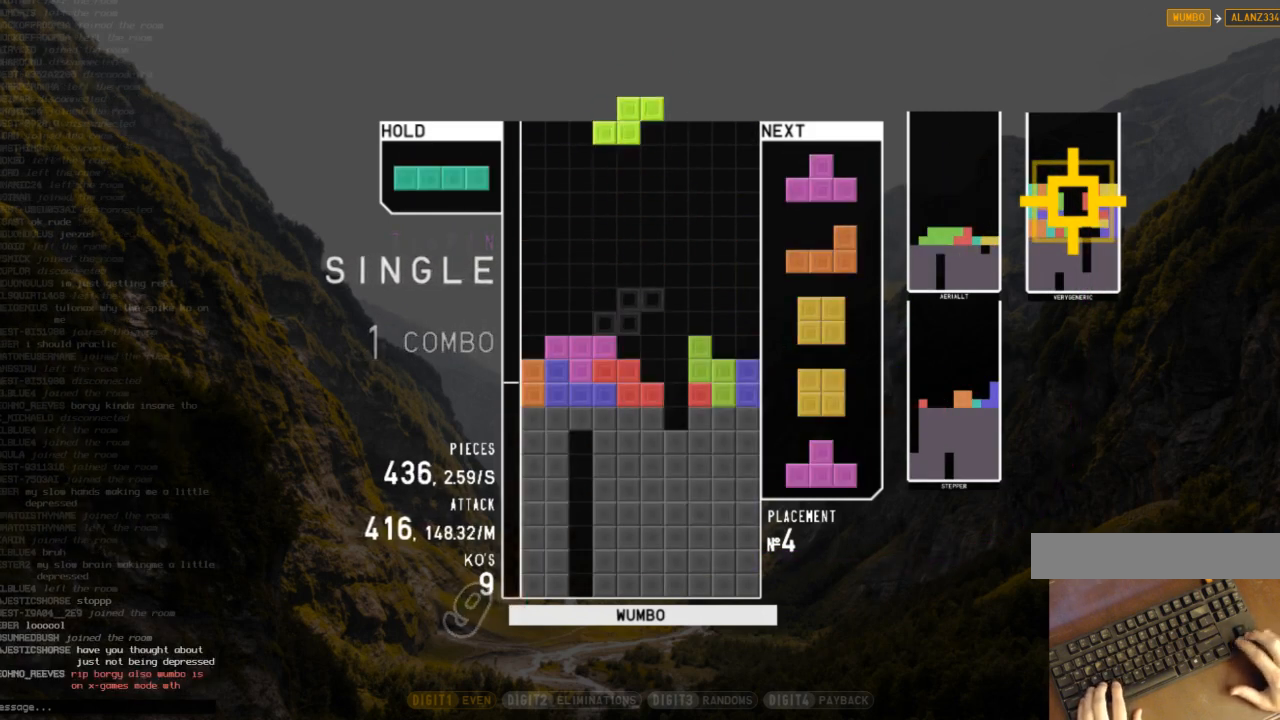
{"keys": ["x"], "events": [[33, "down", "up"], [33, "x", "down"], [133, "down", "down"], [133, "x", "up"], [167, "down", "up"], [167, "left", "down"], [233, "x", "down"], [333, "down", "down"], [333, "left", "up"], [367, "right", "down"], [367, "x", "up"], [400, "down", "up"], [467, "x", "down"], [500, "right", "up"]]}
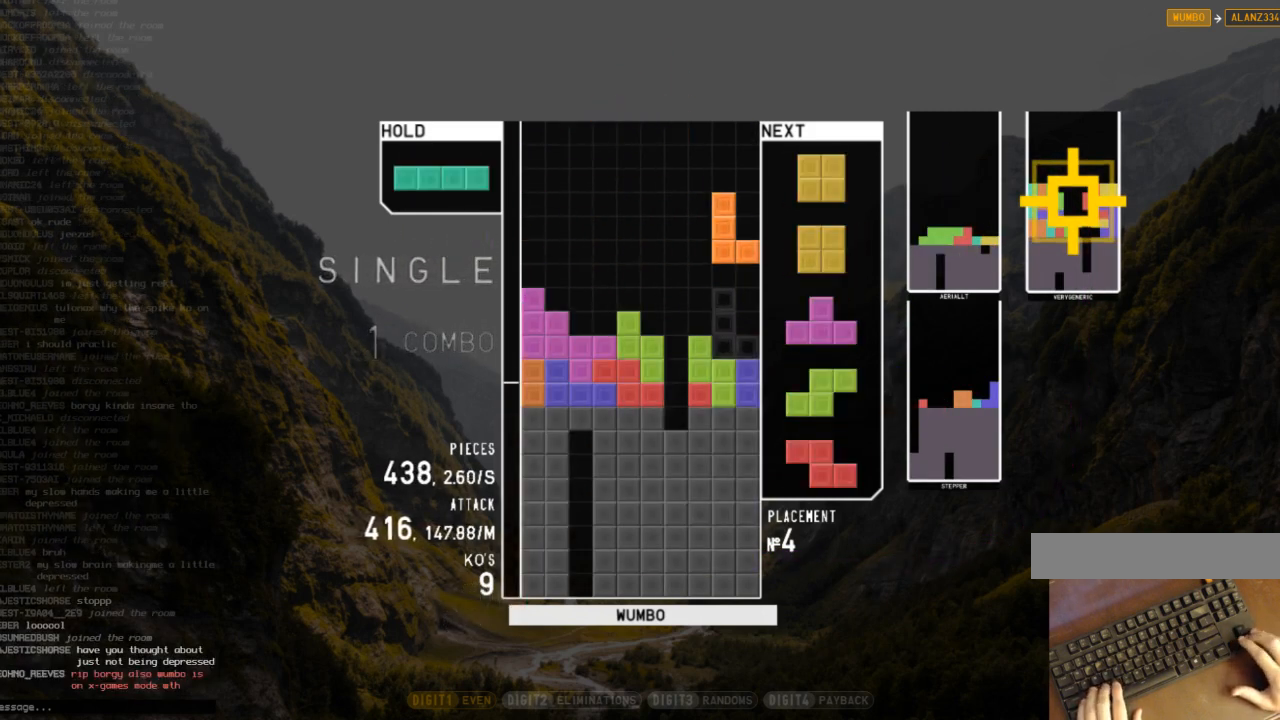
{"keys": [], "events": [[67, "down", "down"], [67, "x", "up"], [100, "c", "down"], [133, "down", "up"], [200, "right", "down"], [200, "x", "down"], [233, "c", "up"], [233, "down", "down"], [233, "right", "up"], [300, "down", "up"], [300, "x", "up"], [367, "right", "down"], [433, "right", "up"]]}
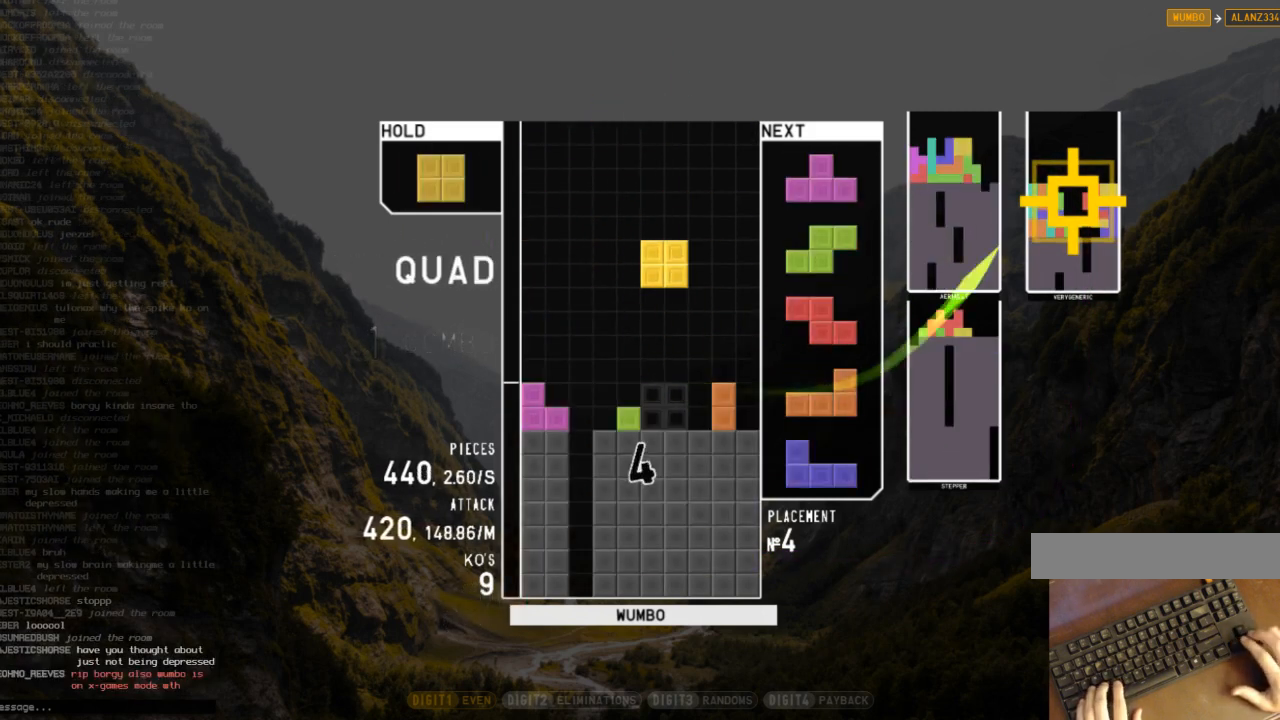
{"keys": ["left", "z"], "events": [[67, "right", "down"], [100, "down", "down"], [100, "right", "up"], [167, "down", "up"], [267, "right", "down"], [267, "z", "down"], [300, "right", "up"], [367, "z", "up"], [400, "down", "down"], [433, "down", "up"], [433, "left", "down"], [500, "z", "down"]]}
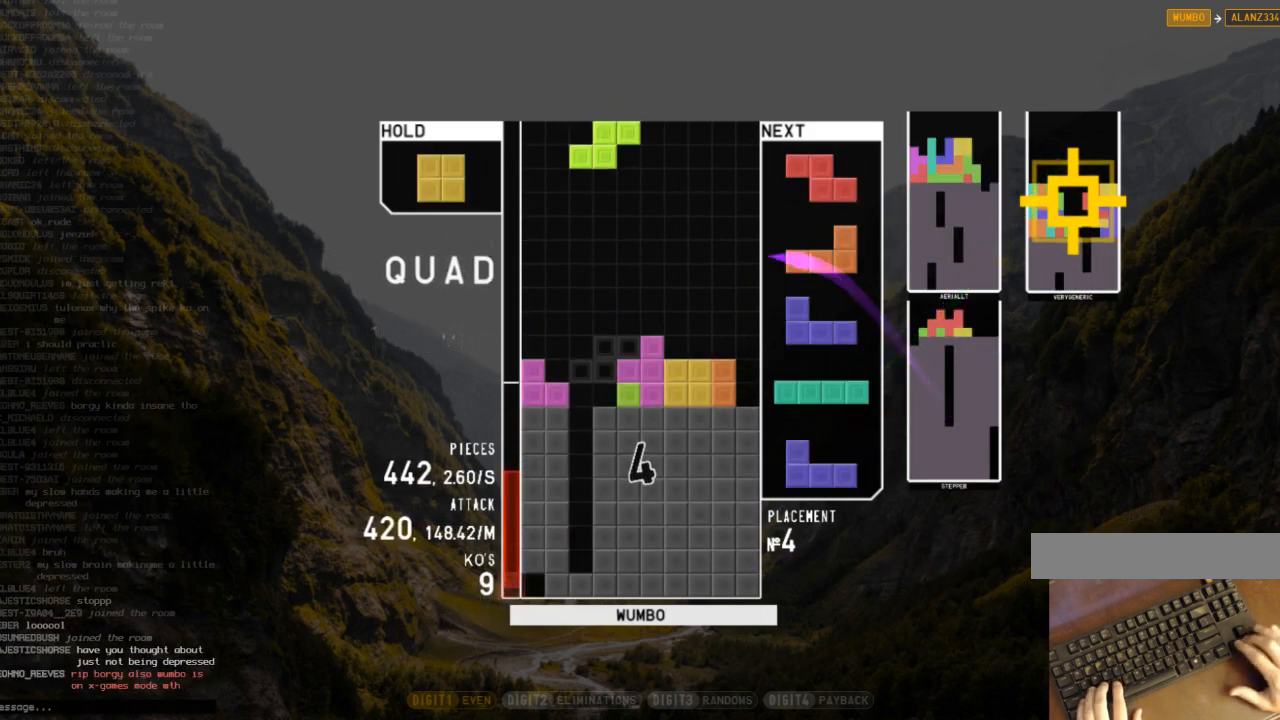
{"keys": ["down", "right"], "events": [[100, "left", "up"], [133, "down", "down"], [133, "z", "up"], [233, "c", "down"], [233, "down", "up"], [267, "right", "down"], [367, "c", "up"], [367, "right", "up"], [400, "right", "down"], [467, "down", "down"]]}
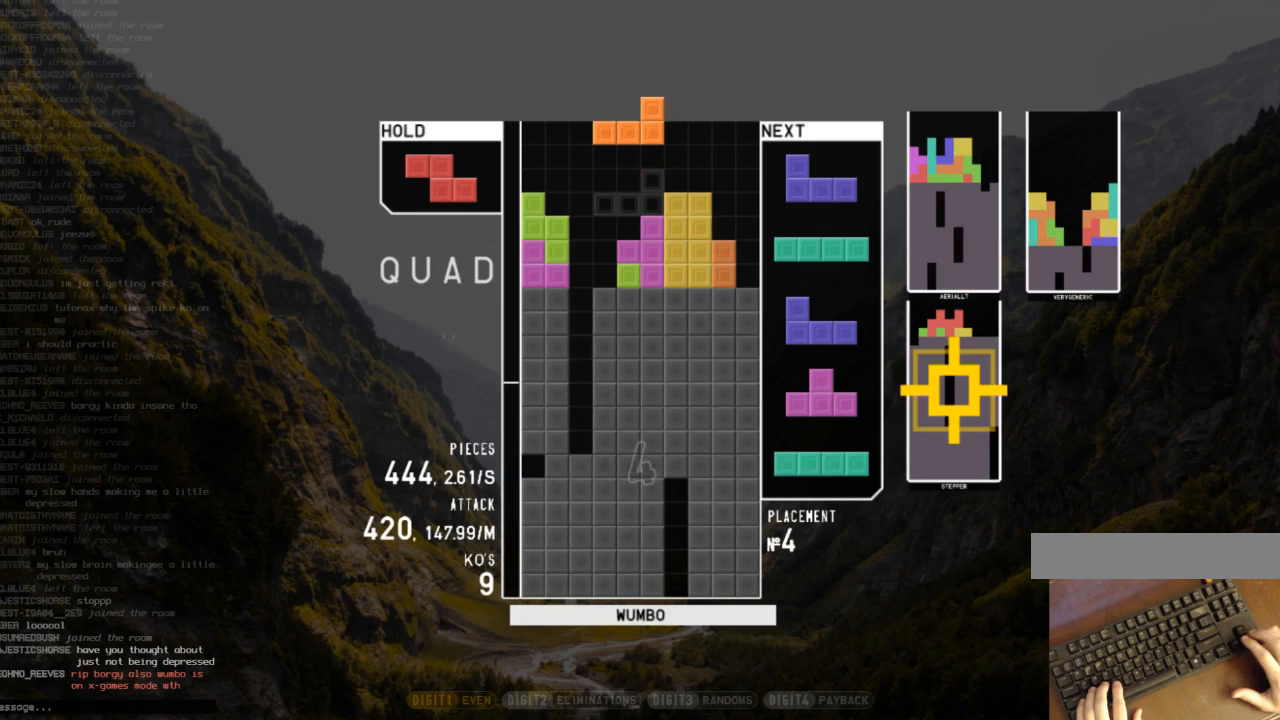
{"keys": [], "events": [[67, "down", "up"], [100, "z", "down"], [200, "right", "up"], [200, "z", "up"], [233, "down", "down"], [300, "down", "up"], [400, "x", "down"], [433, "left", "down"], [467, "left", "up"], [467, "x", "up"]]}
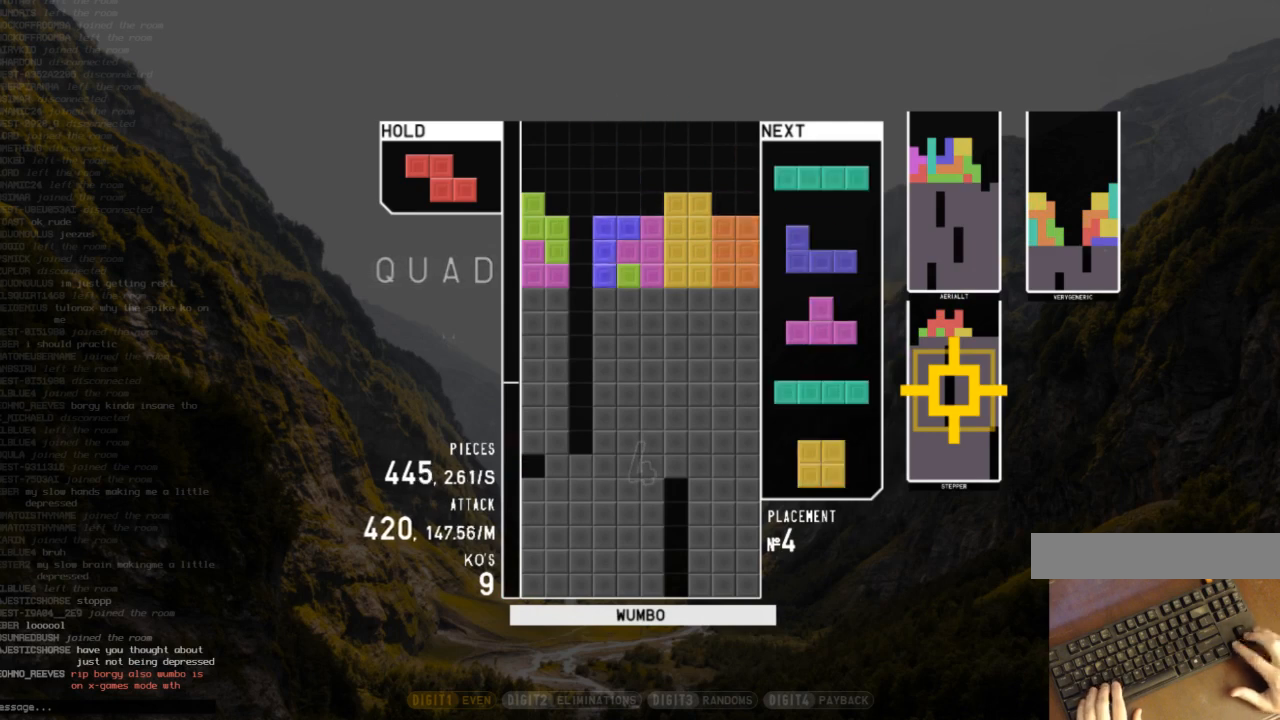
{"keys": ["left"], "events": [[67, "down", "down"], [167, "down", "up"], [200, "c", "down"], [300, "c", "up"], [300, "down", "down"], [367, "right", "down"], [400, "down", "up"], [500, "left", "down"], [500, "right", "up"]]}
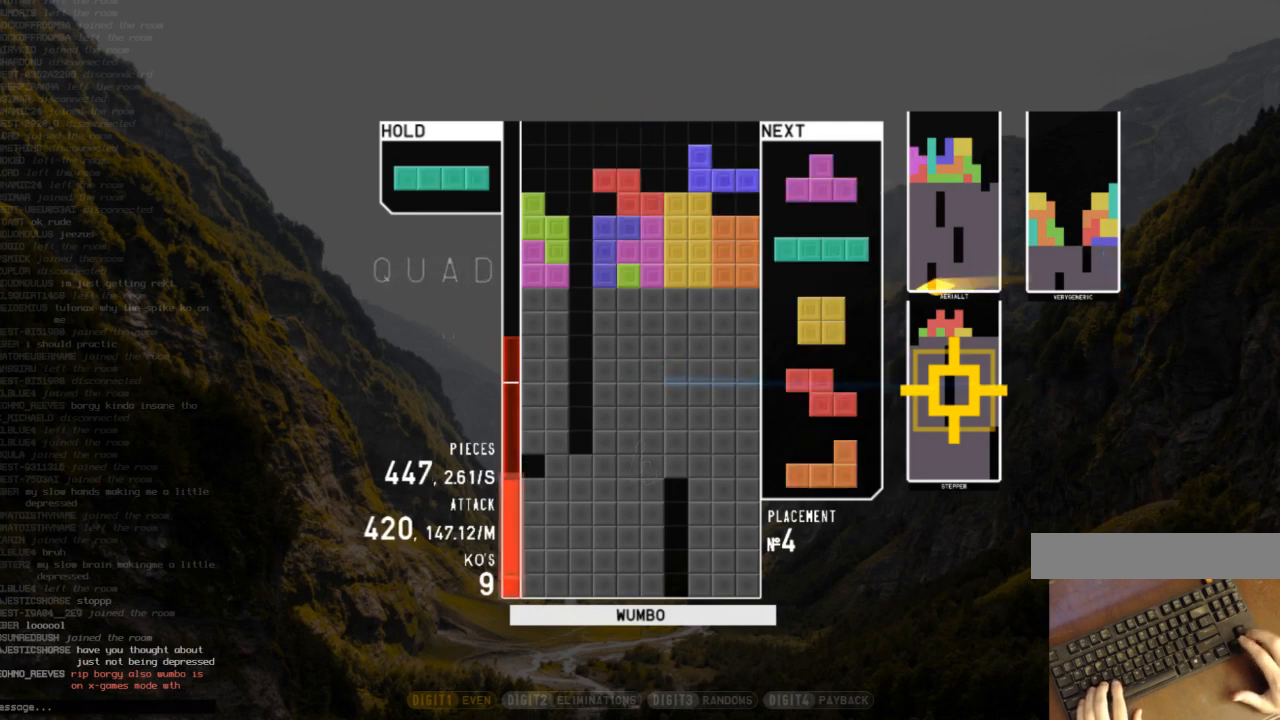
{"keys": ["x"], "events": [[100, "c", "down"], [167, "c", "up"], [267, "left", "up"], [333, "x", "down"]]}
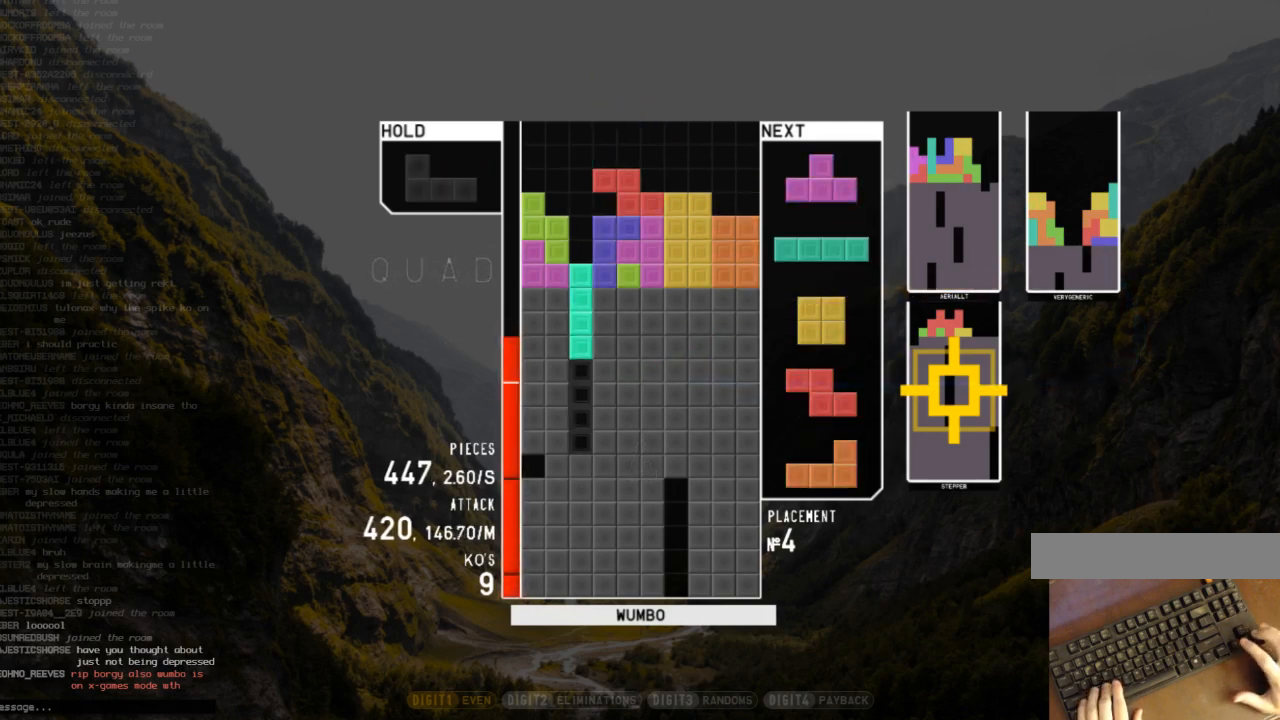
{"keys": ["z"], "events": [[67, "down", "down"], [67, "x", "up"], [100, "left", "down"], [133, "down", "up"], [300, "right", "down"], [300, "up", "down"], [300, "z", "down"], [333, "left", "up"], [367, "z", "up"], [433, "right", "up"], [433, "up", "up"], [433, "z", "down"]]}
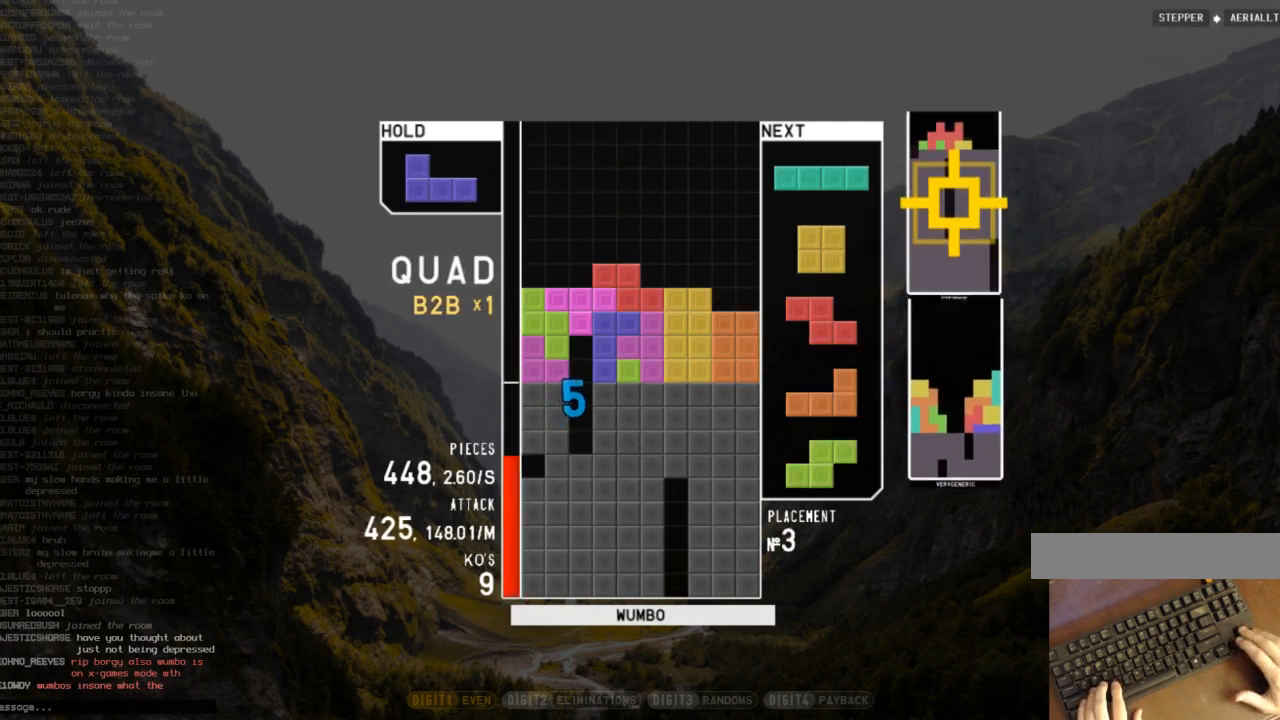
{"keys": ["x"], "events": [[33, "down", "down"], [33, "z", "up"], [67, "c", "down"], [67, "right", "down"], [133, "down", "up"], [167, "z", "down"], [200, "c", "up"], [200, "down", "down"], [200, "right", "up"], [267, "left", "down"], [267, "z", "up"], [300, "c", "down"], [300, "down", "up"], [400, "c", "up"], [433, "left", "up"], [500, "x", "down"]]}
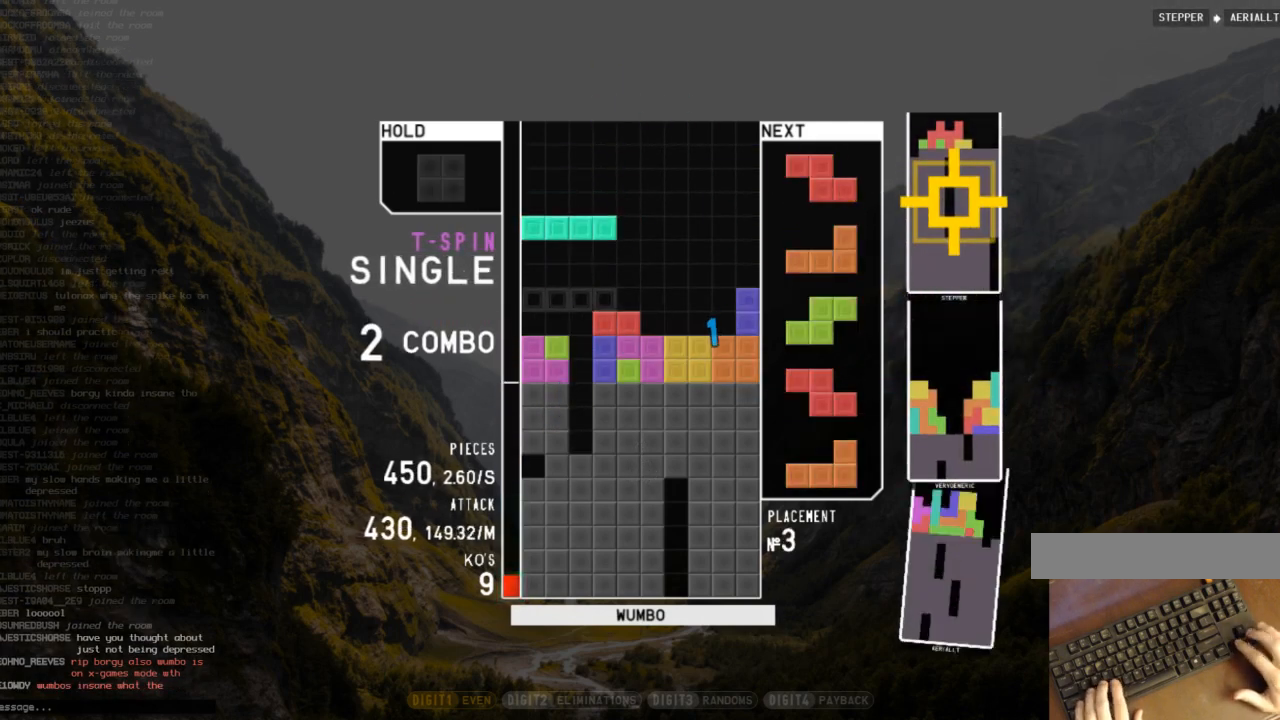
{"keys": ["c", "right"], "events": [[167, "x", "up"], [367, "down", "down"], [467, "down", "up"], [500, "c", "down"], [500, "right", "down"]]}
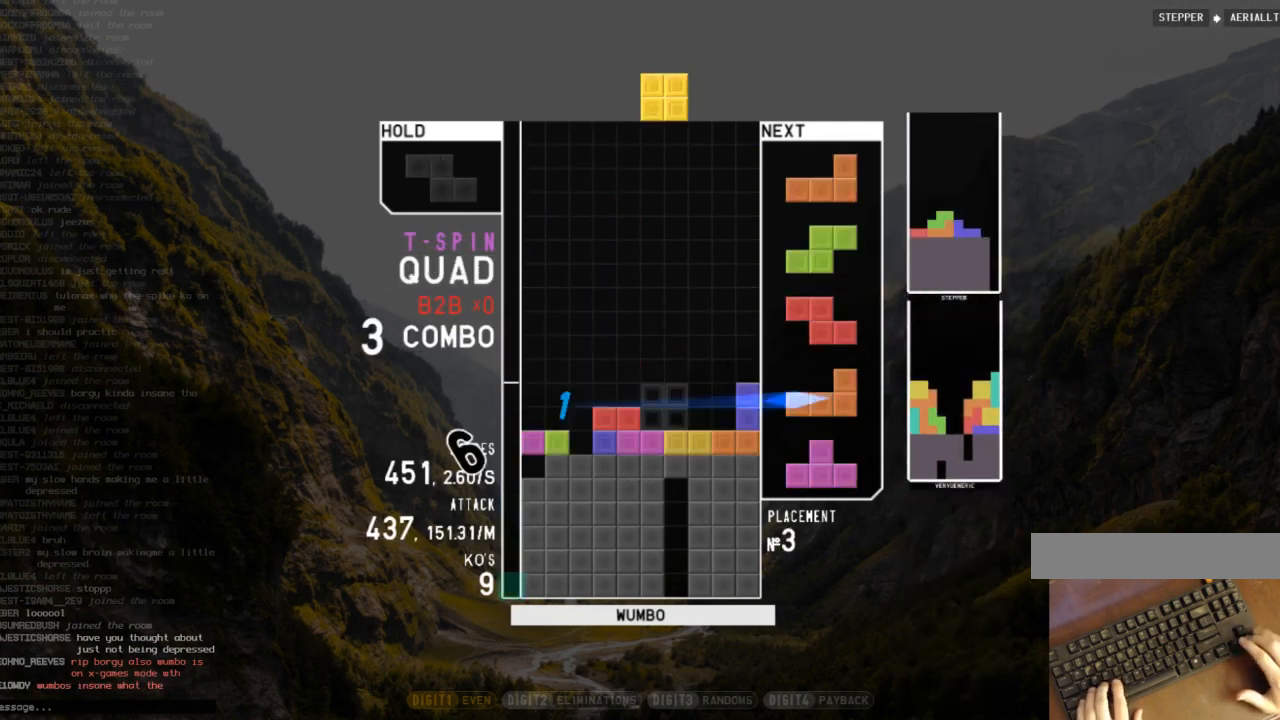
{"keys": ["down"], "events": [[100, "c", "up"], [133, "right", "up"], [200, "left", "down"], [233, "down", "down"], [300, "left", "up"], [333, "c", "down"], [333, "down", "up"], [433, "right", "down"], [467, "c", "up"], [467, "down", "down"], [467, "right", "up"]]}
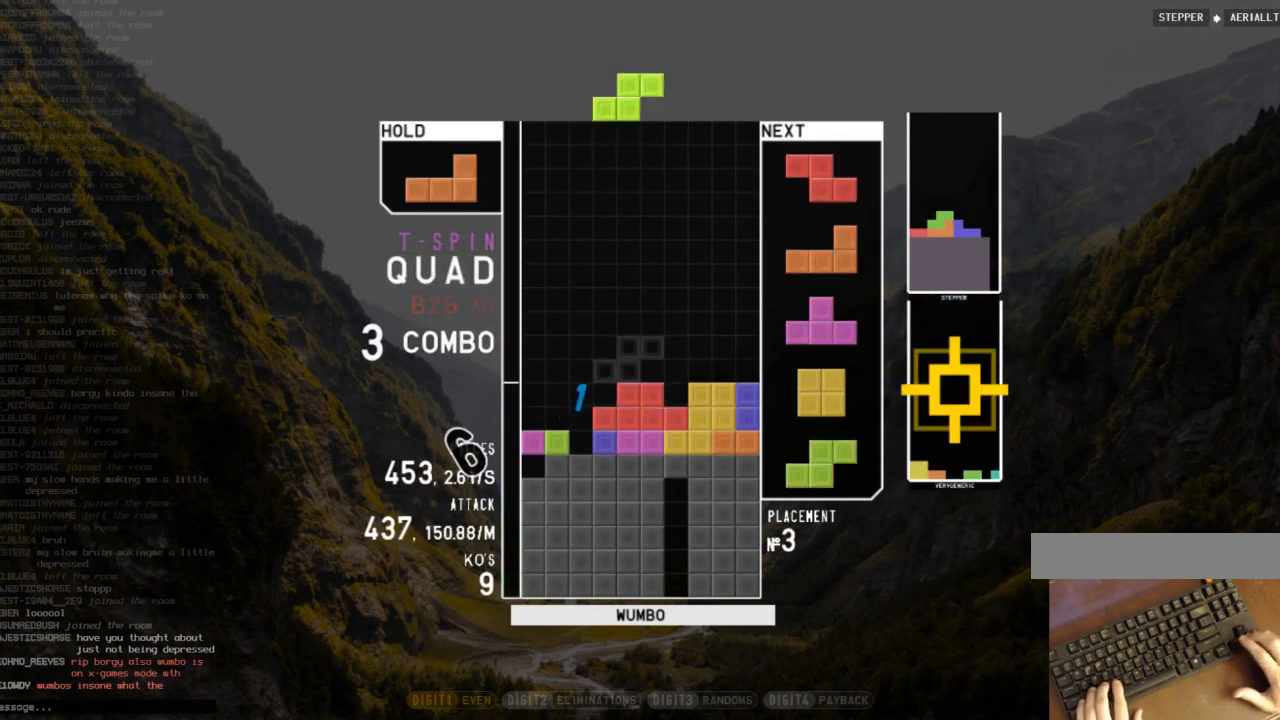
{"keys": [], "events": [[33, "left", "down"], [67, "down", "up"], [167, "left", "up"], [200, "x", "down"], [300, "down", "down"], [300, "x", "up"], [367, "down", "up"], [433, "left", "down"], [500, "left", "up"]]}
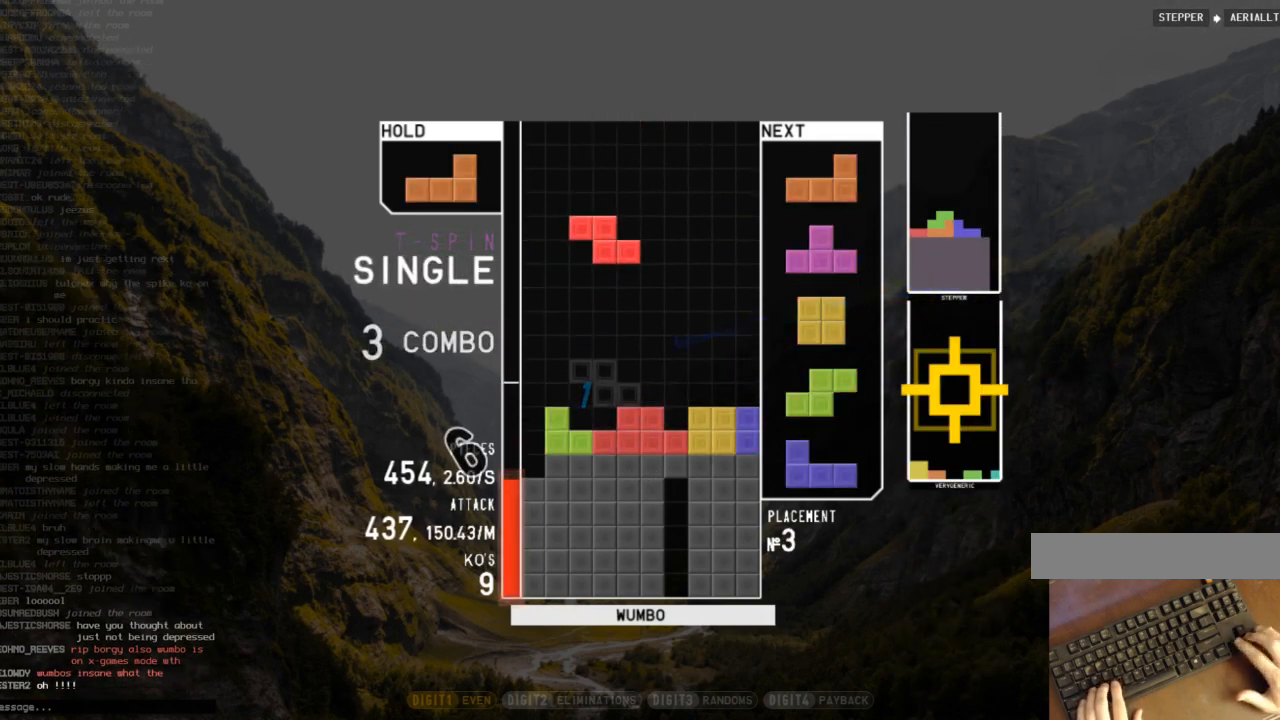
{"keys": [], "events": [[100, "left", "down"], [133, "down", "down"], [167, "left", "up"], [167, "right", "down"], [233, "down", "up"], [367, "right", "up"], [467, "down", "down"], [500, "down", "up"]]}
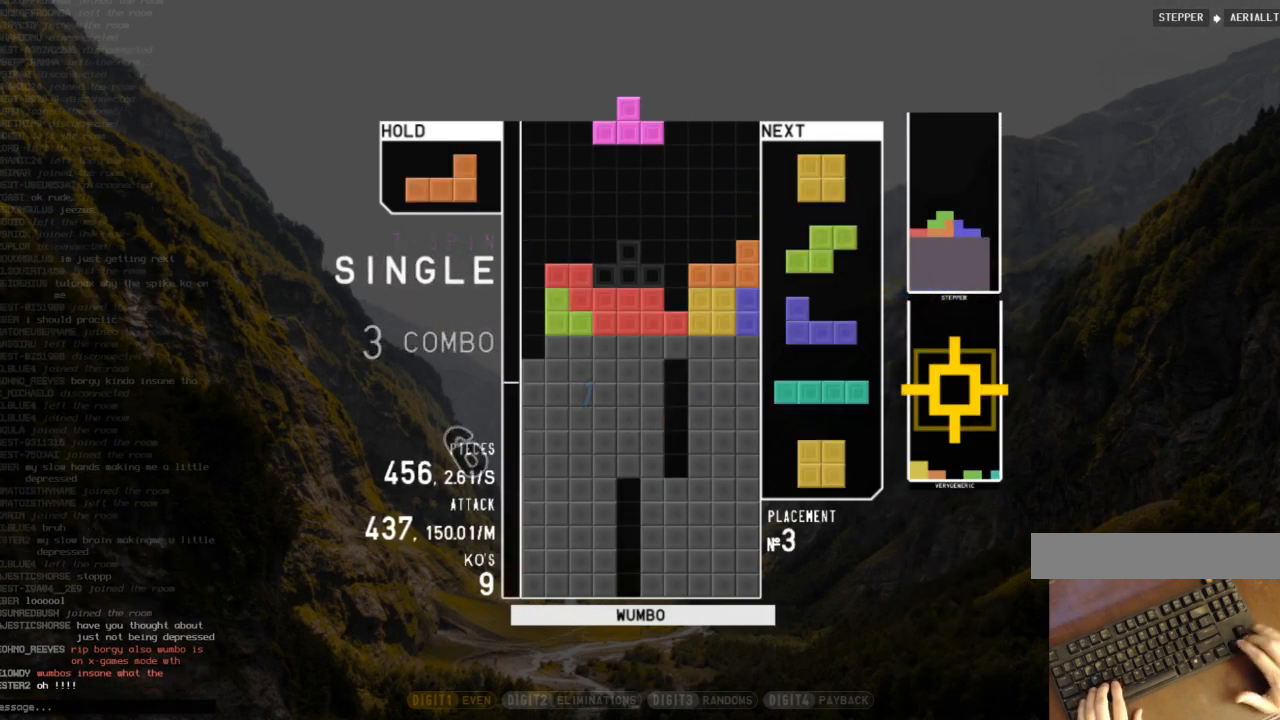
{"keys": [], "events": [[100, "right", "down"], [133, "z", "down"], [200, "right", "up"], [233, "z", "up"], [300, "right", "down"], [333, "right", "up"], [433, "down", "down"], [467, "down", "up"]]}
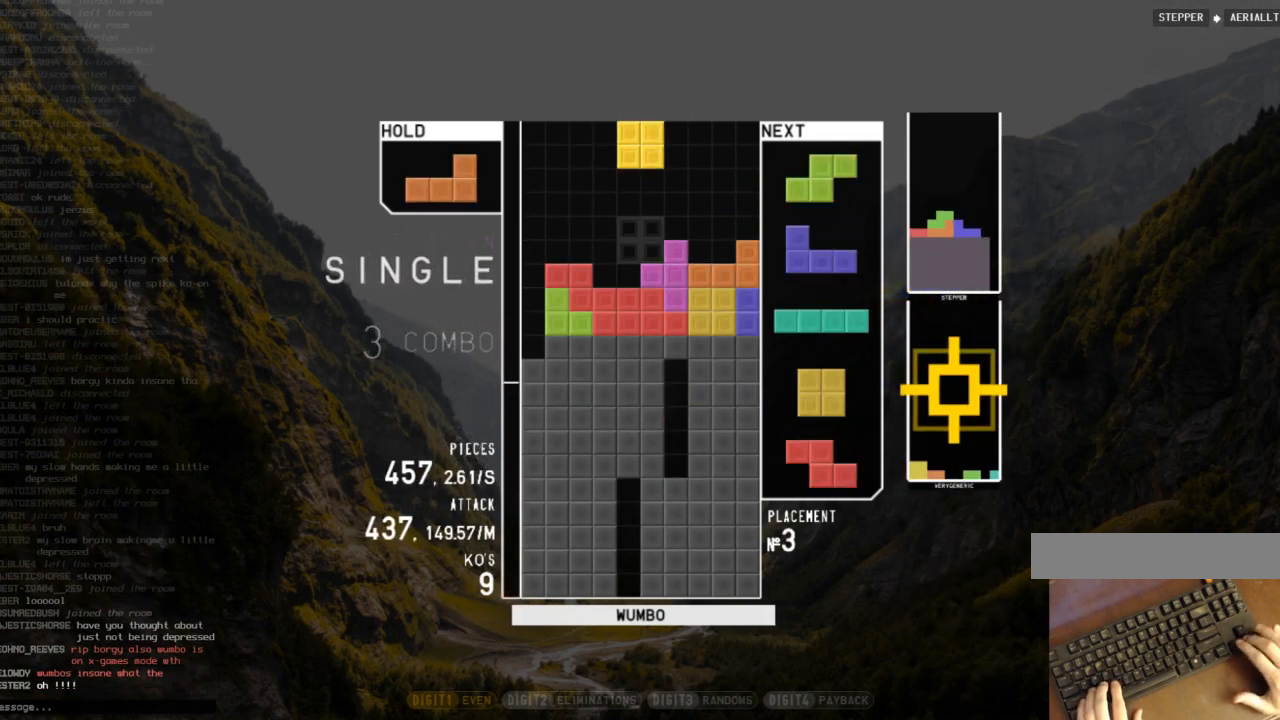
{"keys": ["c"], "events": [[33, "left", "down"], [67, "down", "down"], [133, "left", "up"], [133, "right", "down"], [167, "down", "up"], [300, "down", "down"], [400, "down", "up"], [400, "right", "up"], [500, "c", "down"]]}
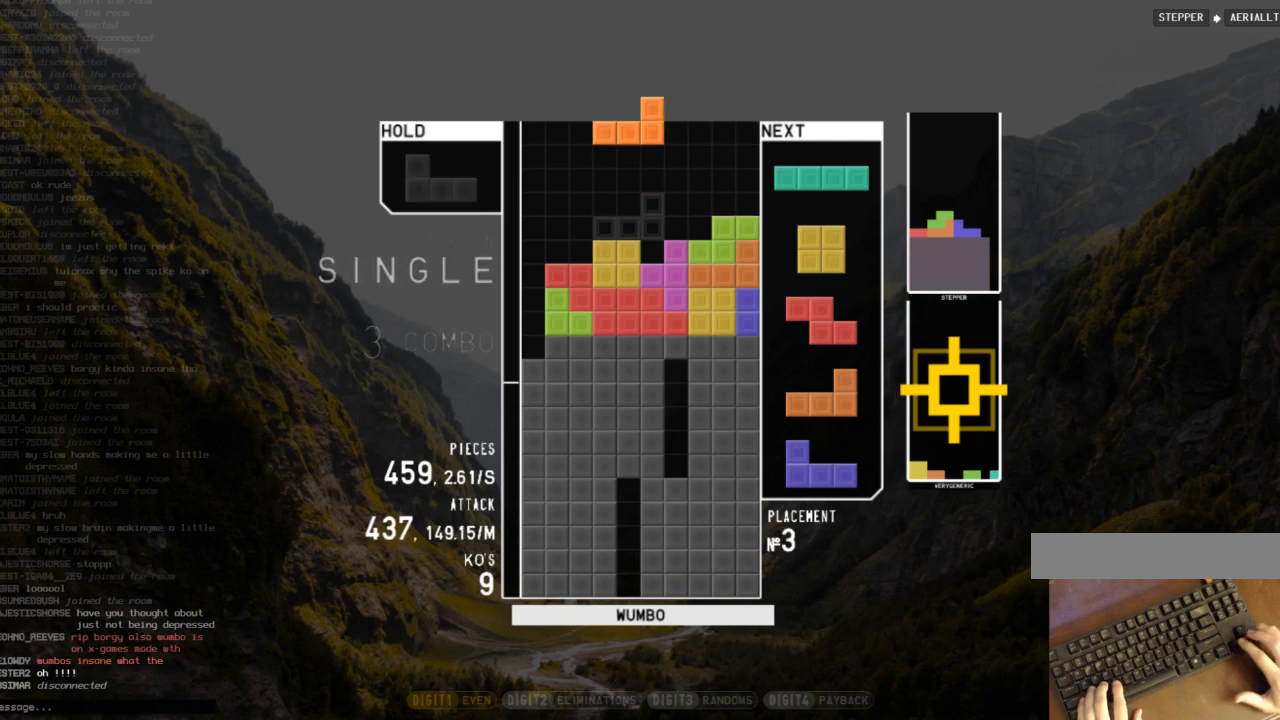
{"keys": ["down"], "events": [[33, "shift", "down"], [100, "c", "up"], [167, "shift", "up"], [233, "right", "down"], [267, "right", "up"], [400, "right", "down"], [467, "down", "down"], [467, "right", "up"]]}
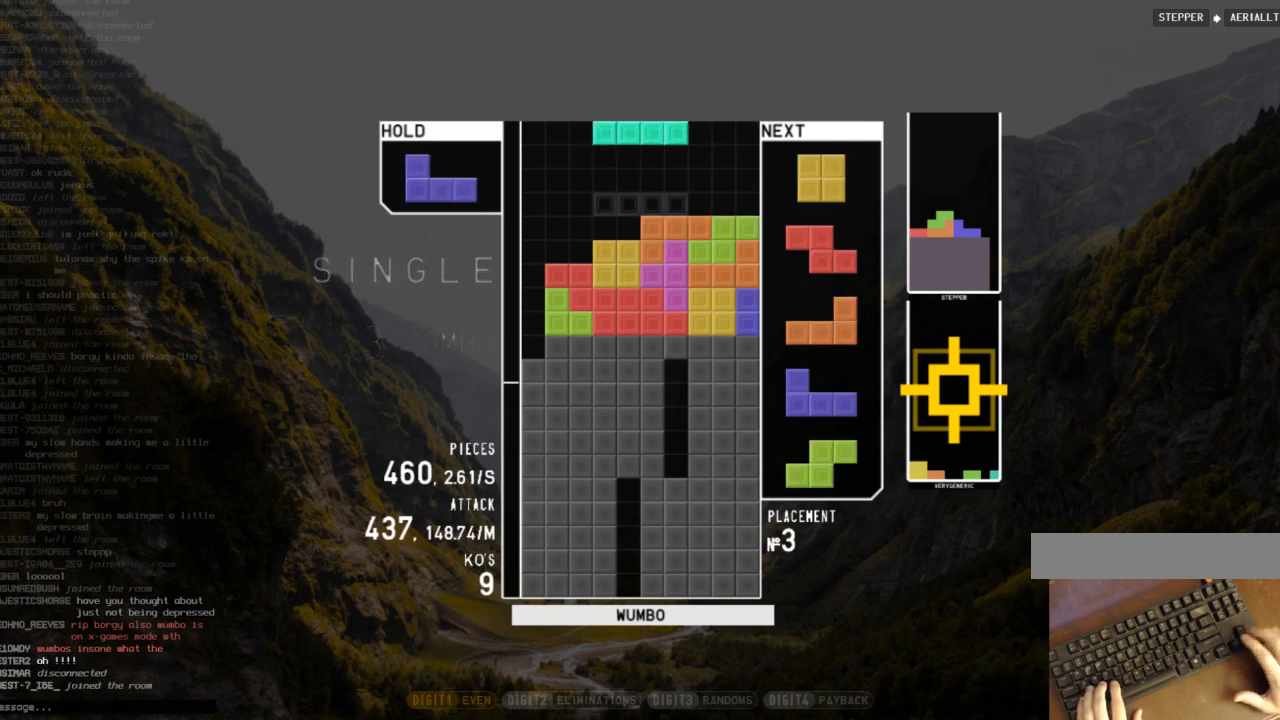
{"keys": ["down", "left"], "events": [[67, "down", "up"], [67, "left", "down"], [100, "z", "down"], [233, "down", "down"], [233, "z", "up"], [300, "down", "up"], [333, "c", "down"], [433, "c", "up"], [433, "down", "down"]]}
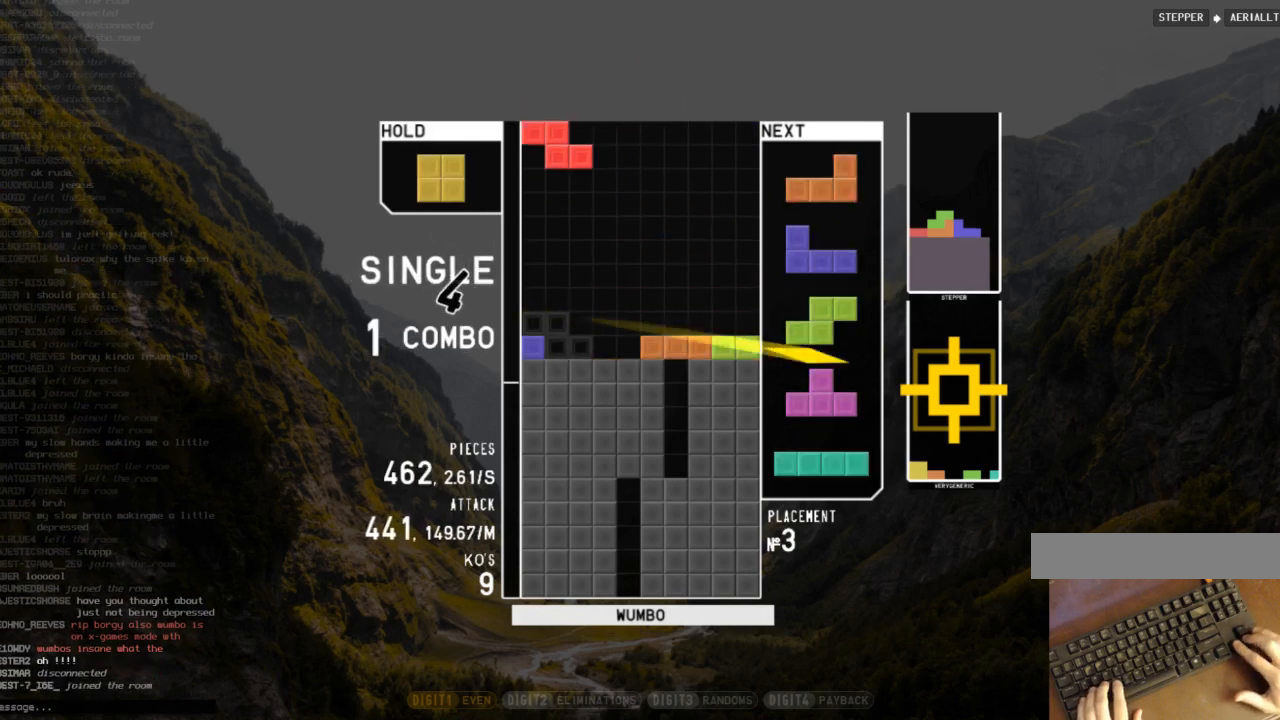
{"keys": [], "events": [[33, "down", "up"], [267, "left", "up"]]}
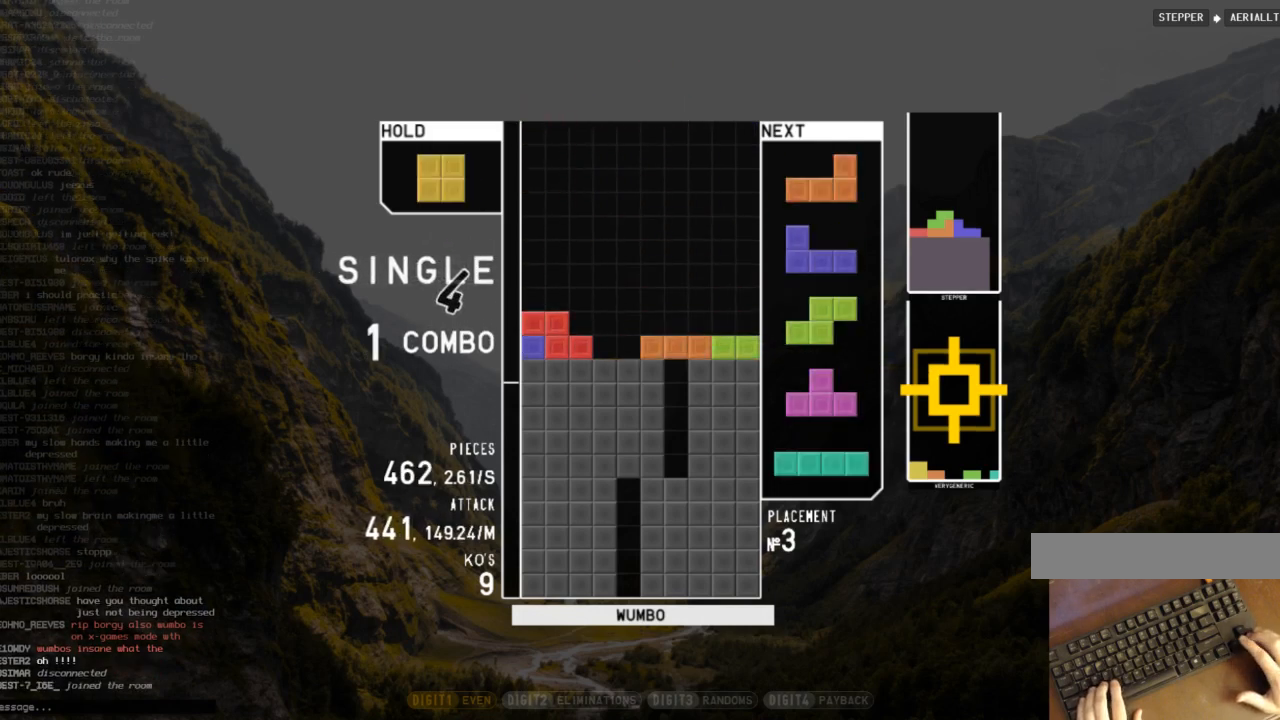
{"keys": [], "events": [[33, "down", "down"], [100, "down", "up"], [133, "c", "down"], [167, "left", "down"], [233, "c", "up"], [233, "down", "down"], [267, "down", "up"], [333, "shift", "down"], [400, "left", "up"], [467, "down", "down"], [467, "shift", "up"], [500, "down", "up"]]}
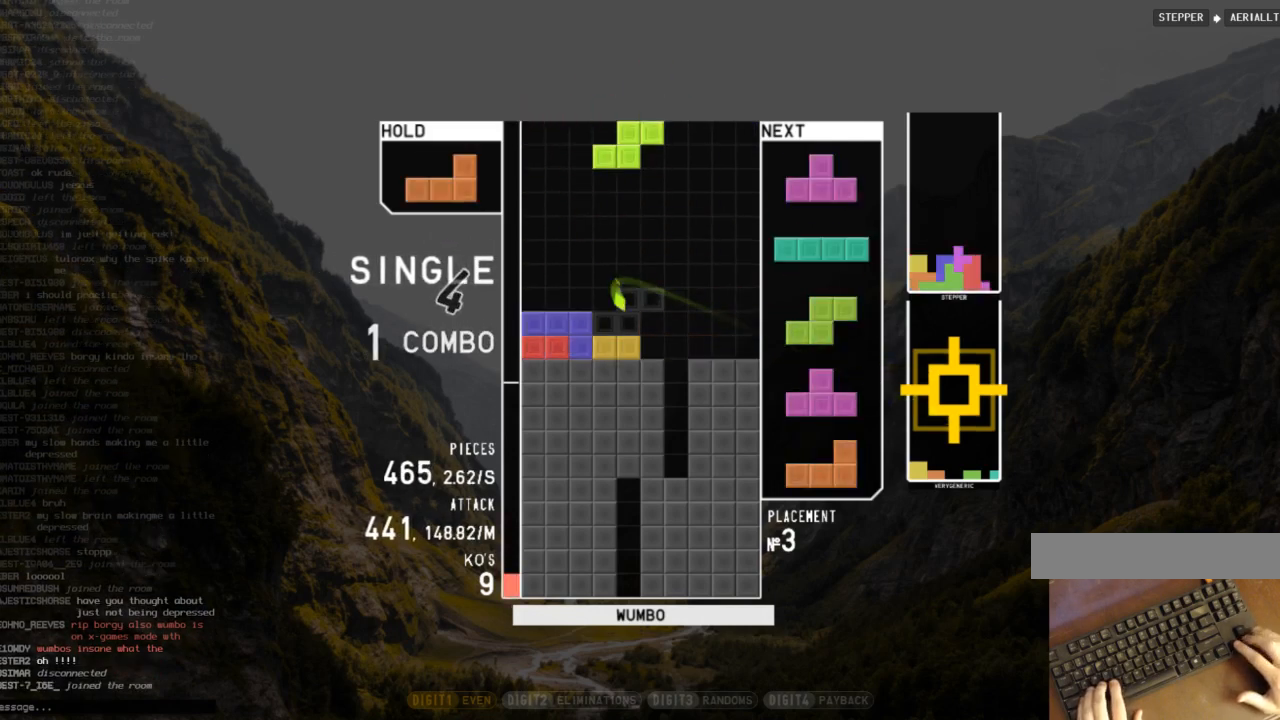
{"keys": [], "events": [[67, "right", "down"], [200, "right", "up"], [300, "z", "down"], [467, "z", "up"]]}
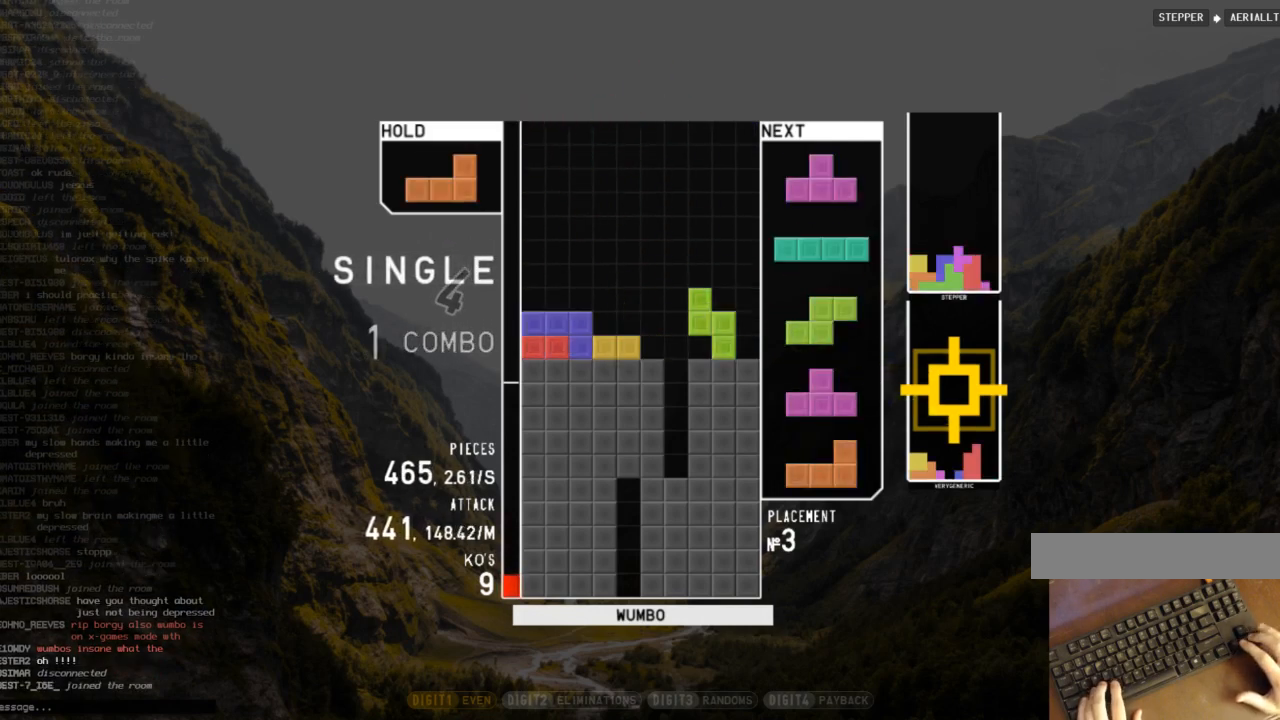
{"keys": ["c"], "events": [[167, "down", "down"], [200, "right", "down"], [267, "c", "down"], [267, "down", "up"], [367, "z", "down"], [400, "c", "up"], [400, "right", "up"], [433, "down", "down"], [433, "z", "up"], [500, "c", "down"], [500, "down", "up"]]}
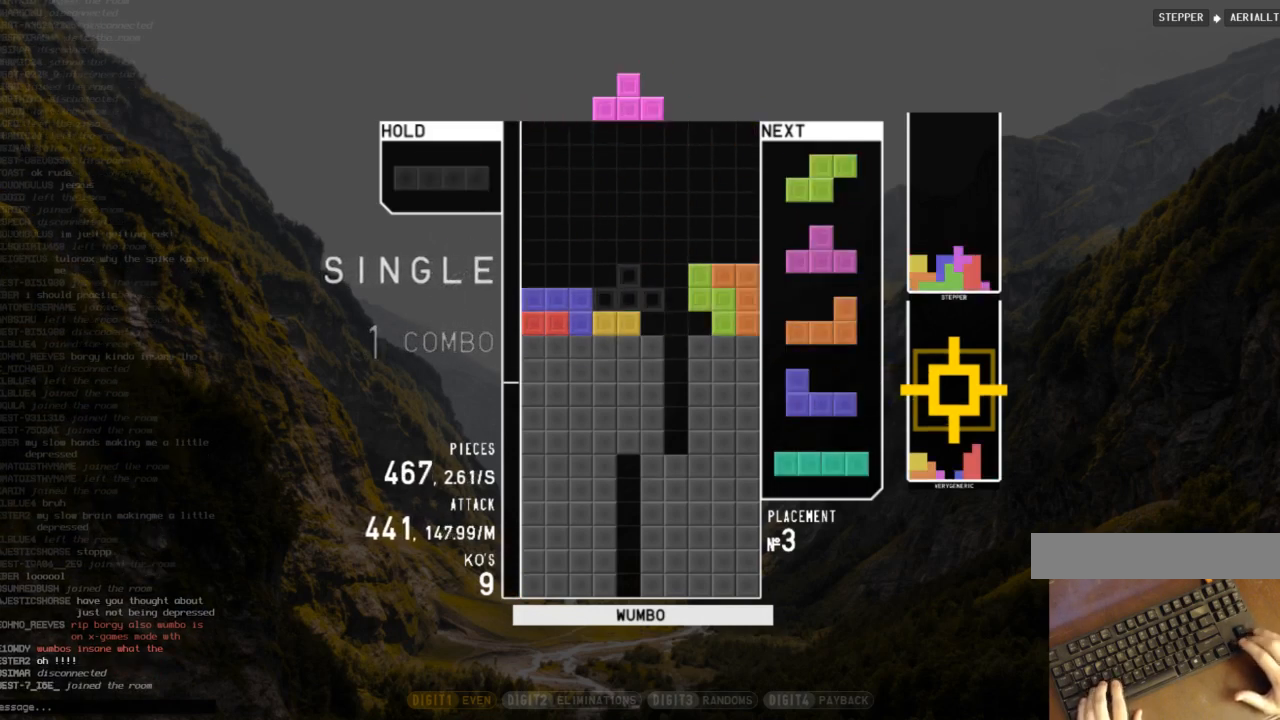
{"keys": ["down", "x"], "events": [[33, "right", "down"], [100, "c", "up"], [100, "up", "down"], [100, "z", "down"], [133, "z", "up"], [167, "right", "up"], [233, "up", "up"], [233, "z", "down"], [333, "down", "down"], [333, "z", "up"], [367, "c", "down"], [367, "down", "up"], [400, "right", "down"], [400, "x", "down"], [467, "c", "up"], [500, "down", "down"], [500, "right", "up"]]}
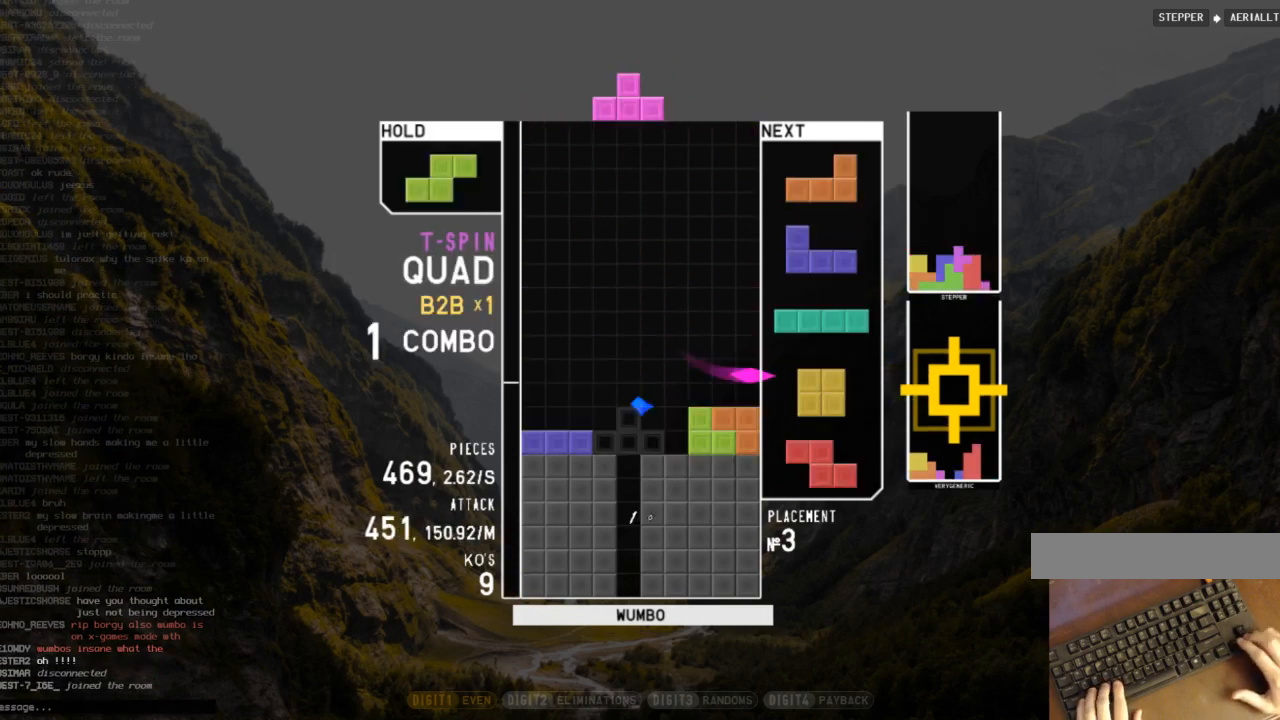
{"keys": [], "events": [[67, "down", "up"], [67, "x", "up"], [100, "c", "down"], [167, "right", "down"], [167, "x", "down"], [200, "c", "up"], [200, "down", "down"], [200, "right", "up"], [233, "x", "up"], [300, "c", "down"], [300, "down", "up"], [400, "c", "up"], [400, "up", "down"], [400, "z", "down"], [433, "z", "up"], [467, "up", "up"]]}
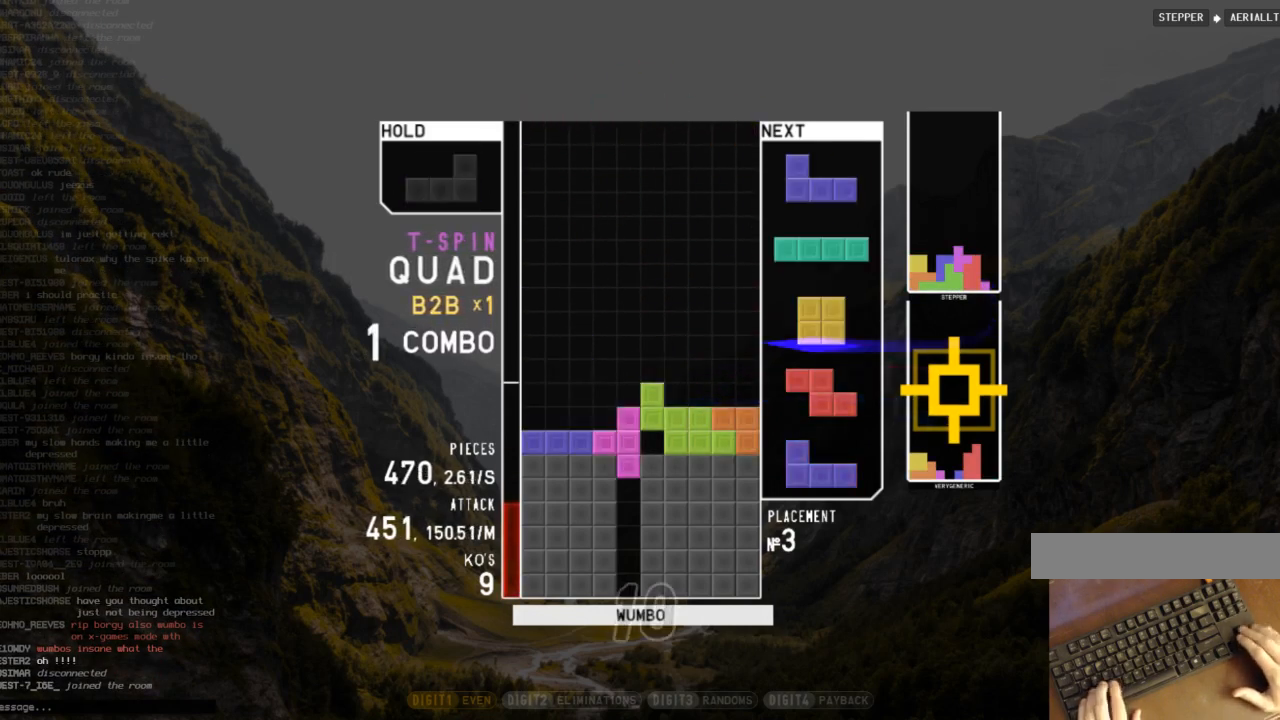
{"keys": [], "events": [[33, "z", "down"], [67, "down", "down"], [133, "down", "up"], [133, "left", "down"], [133, "z", "up"], [200, "left", "up"], [267, "down", "down"], [300, "down", "up"], [300, "z", "down"], [400, "down", "down"], [400, "z", "up"], [500, "down", "up"]]}
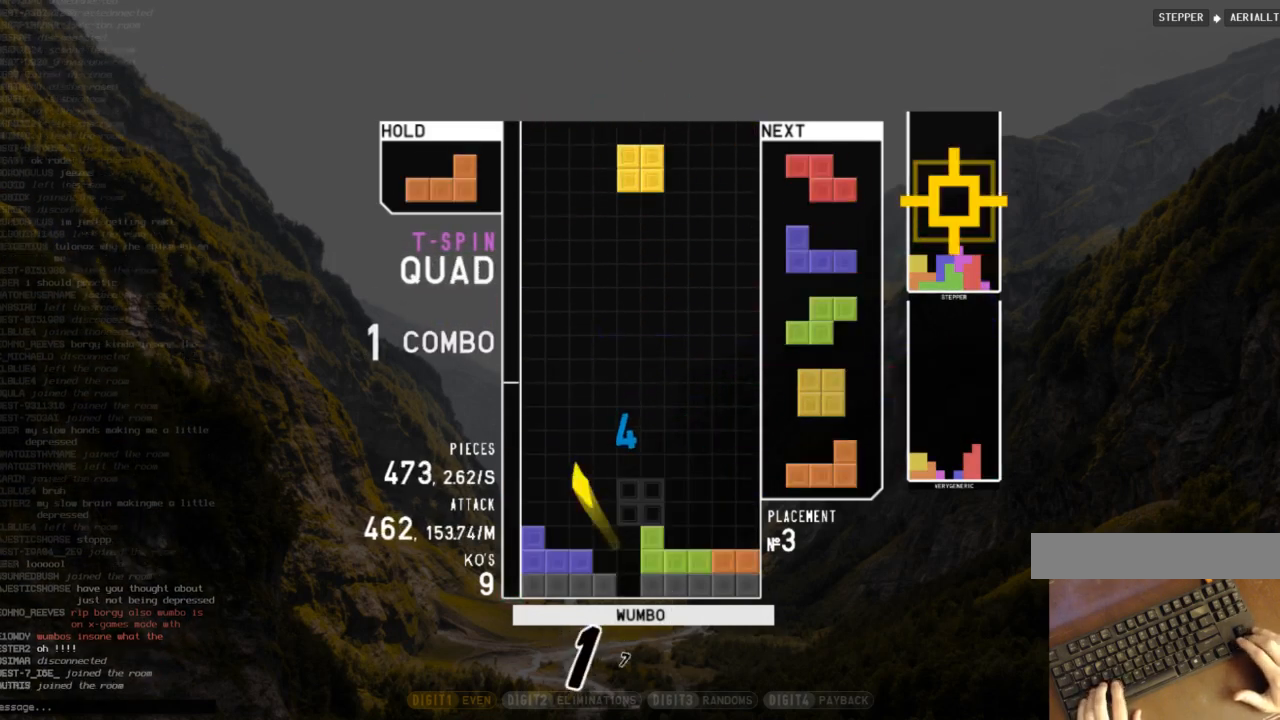
{"keys": ["right", "up"], "events": [[133, "c", "down"], [167, "left", "down"], [167, "z", "down"], [233, "c", "up"], [233, "down", "down"], [267, "z", "up"], [333, "down", "up"], [433, "z", "down"], [467, "right", "down"], [467, "up", "down"], [500, "left", "up"], [500, "z", "up"]]}